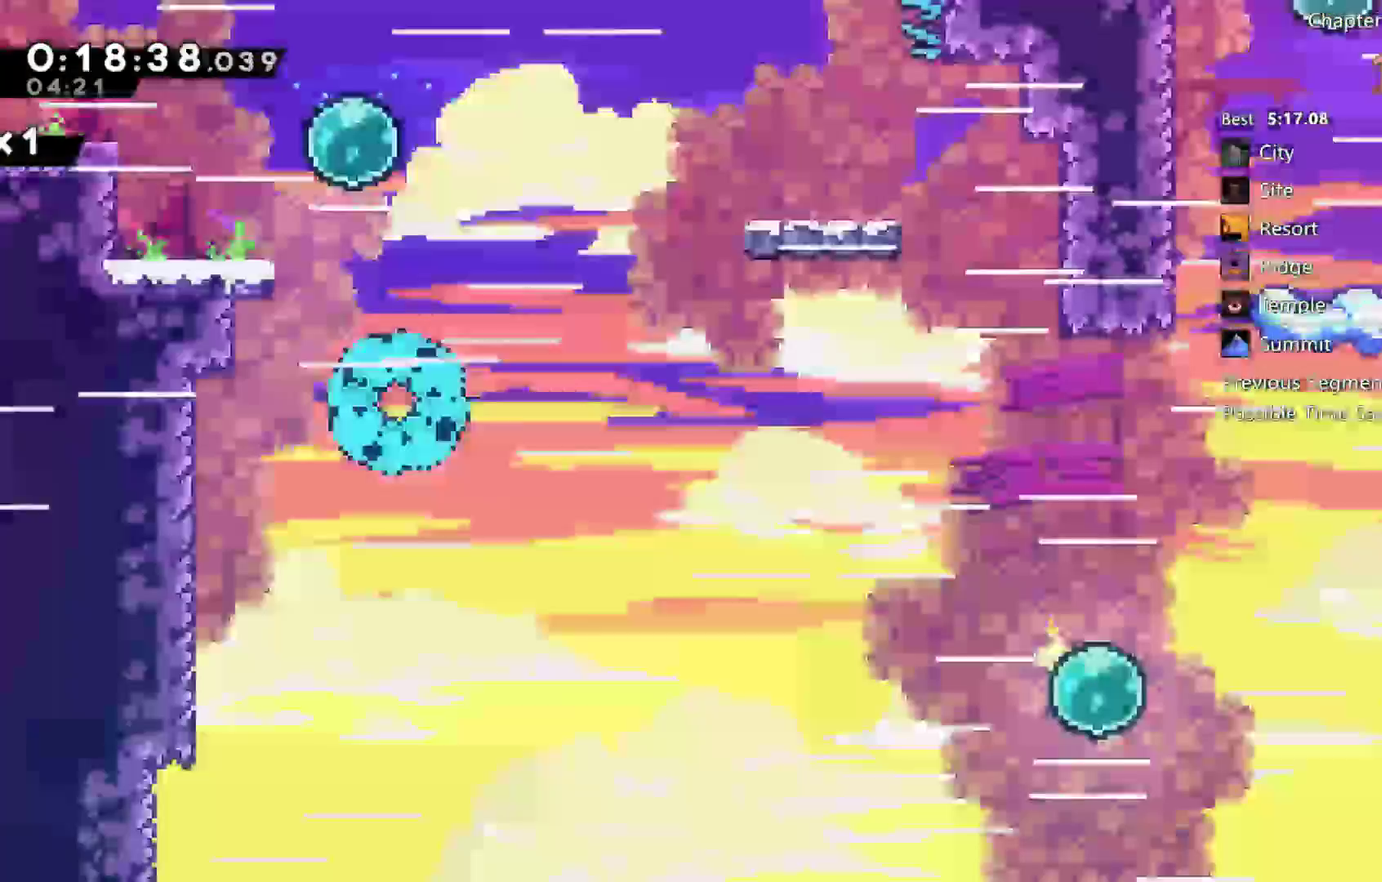
Gameplay with a controller (Xbox layout); each line is a JSON object with the inputs held at the frame after it. "events" lists button and stick changes between this image and that frame as [ms after this image, input, new state], when the widget could be followed in between. Not read: B HOME L1 Y.
{"buttons": [], "left_stick": "center", "right_stick": "center", "events": [[17, "R1", "down"], [117, "R1", "up"]]}
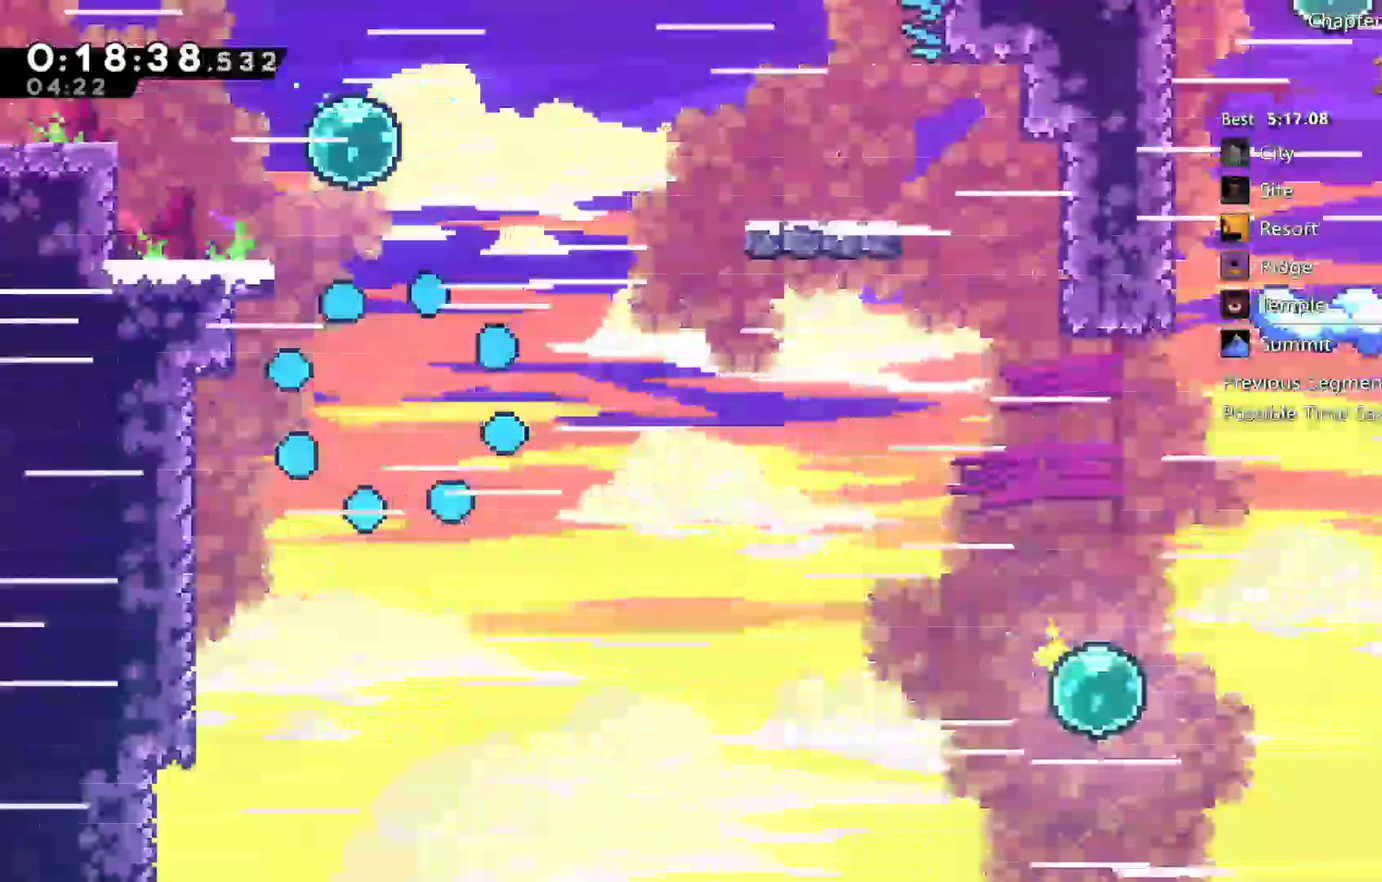
{"buttons": [], "left_stick": "center", "right_stick": "center", "events": []}
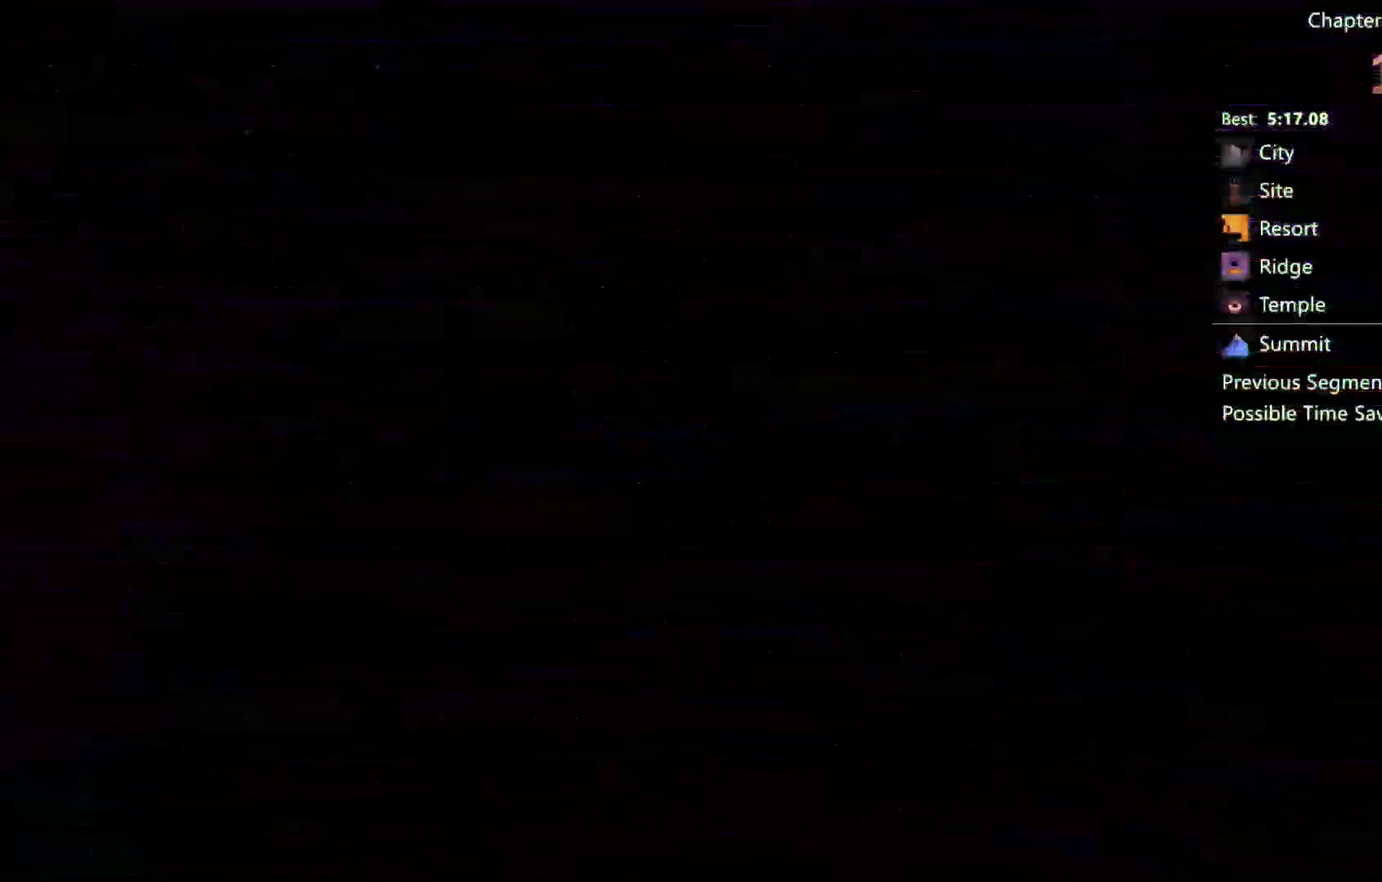
{"buttons": ["DPAD_RIGHT"], "left_stick": "center", "right_stick": "center", "events": [[483, "DPAD_RIGHT", "down"]]}
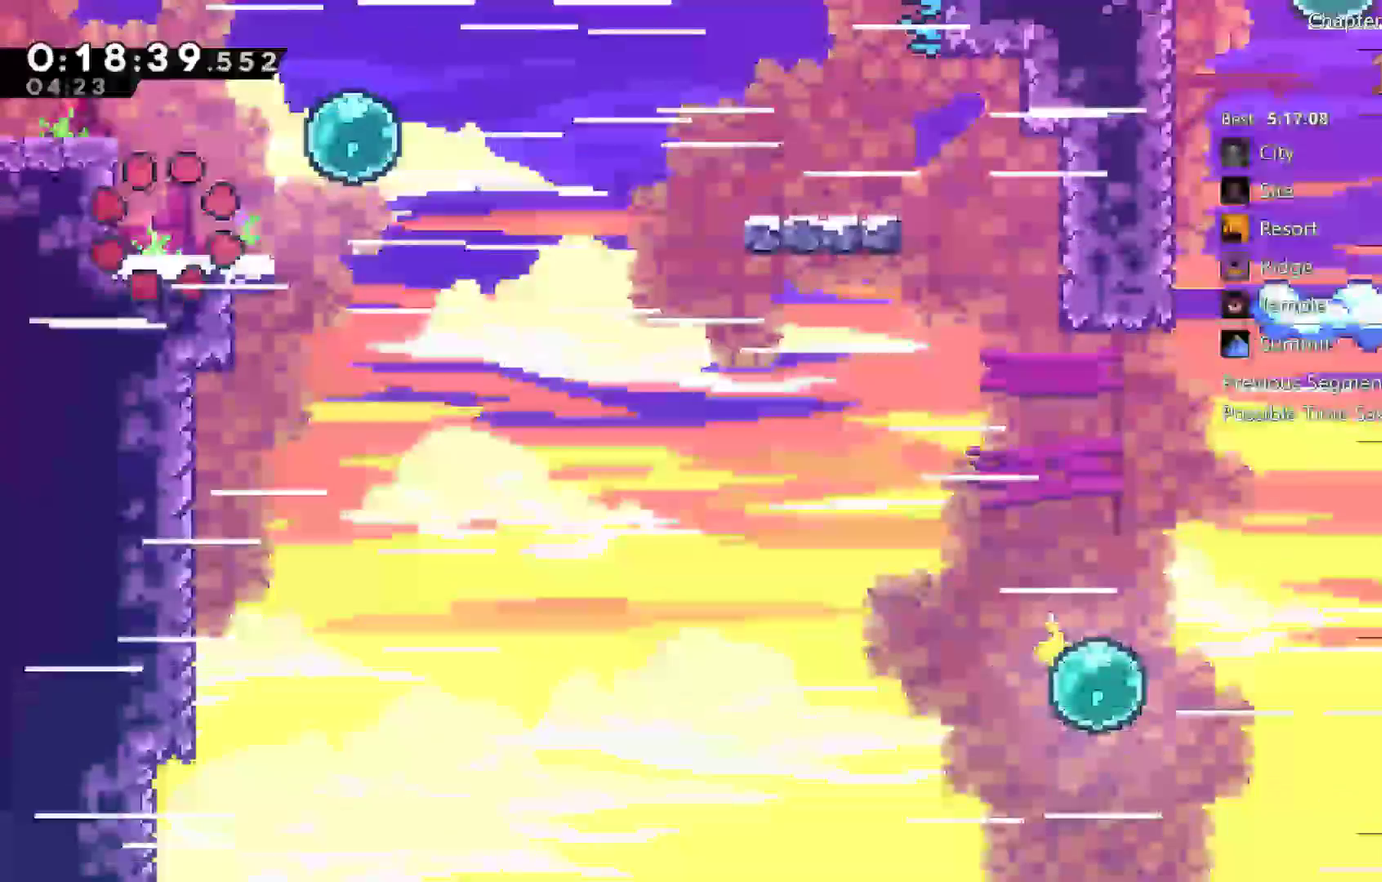
{"buttons": ["DPAD_RIGHT"], "left_stick": "center", "right_stick": "center", "events": [[50, "A", "down"], [217, "A", "up"], [250, "X", "down"], [317, "X", "up"], [417, "X", "down"], [500, "X", "up"]]}
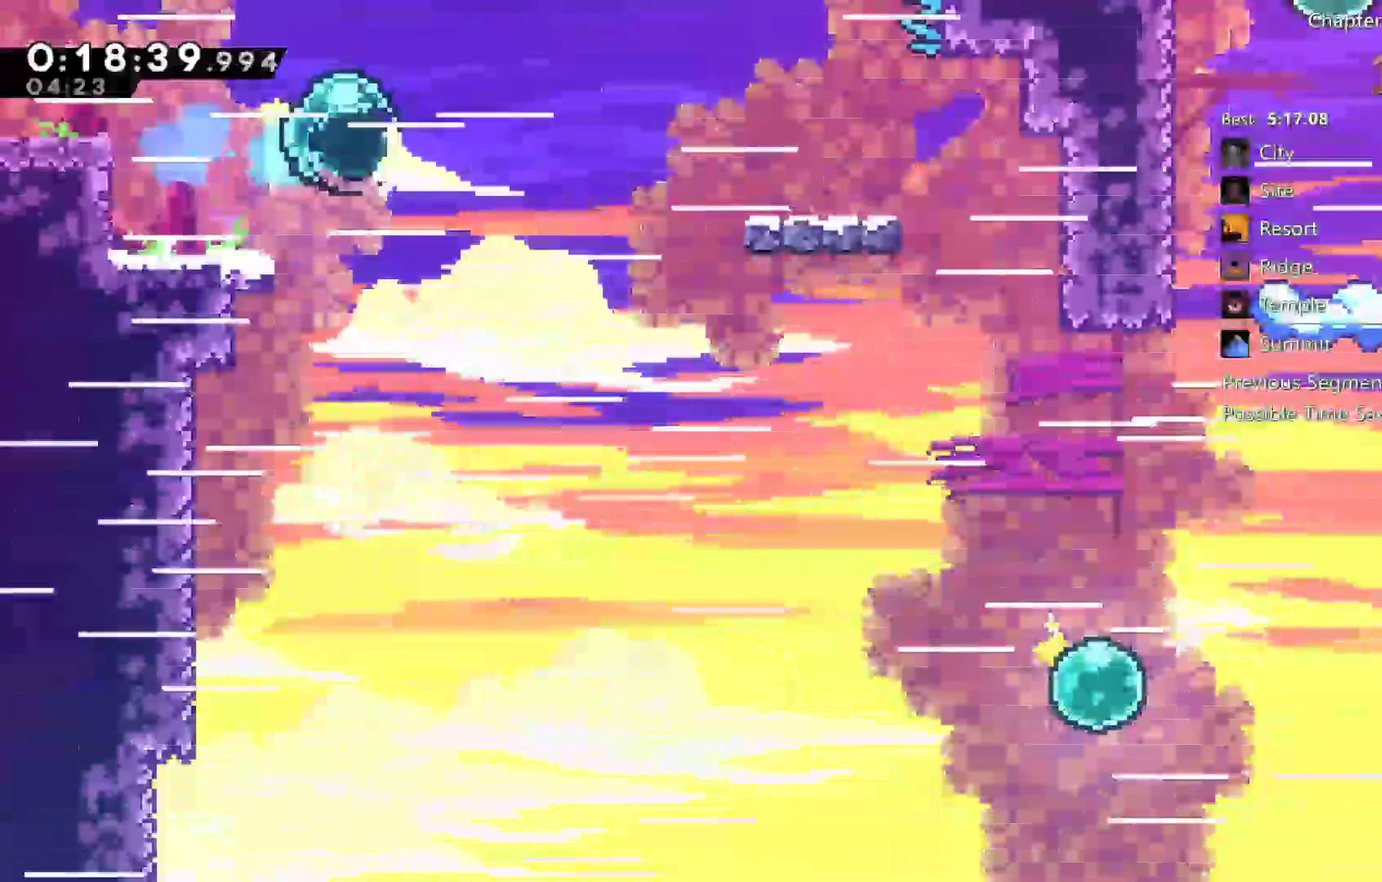
{"buttons": ["DPAD_RIGHT"], "left_stick": "center", "right_stick": "center", "events": [[183, "X", "down"], [350, "X", "up"]]}
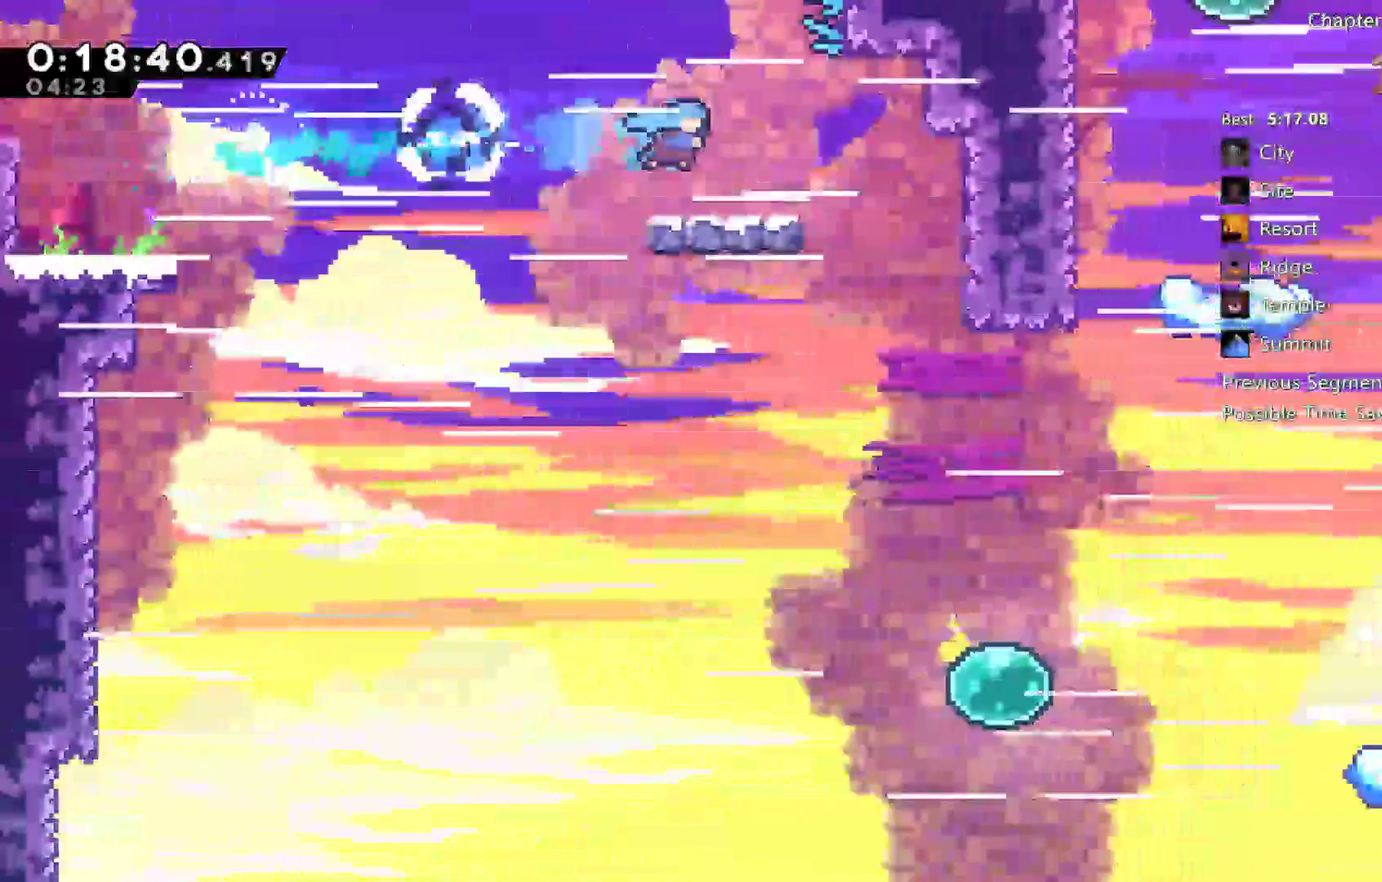
{"buttons": ["DPAD_DOWN", "DPAD_RIGHT"], "left_stick": "center", "right_stick": "center", "events": [[50, "DPAD_DOWN", "down"], [117, "A", "down"], [183, "A", "up"]]}
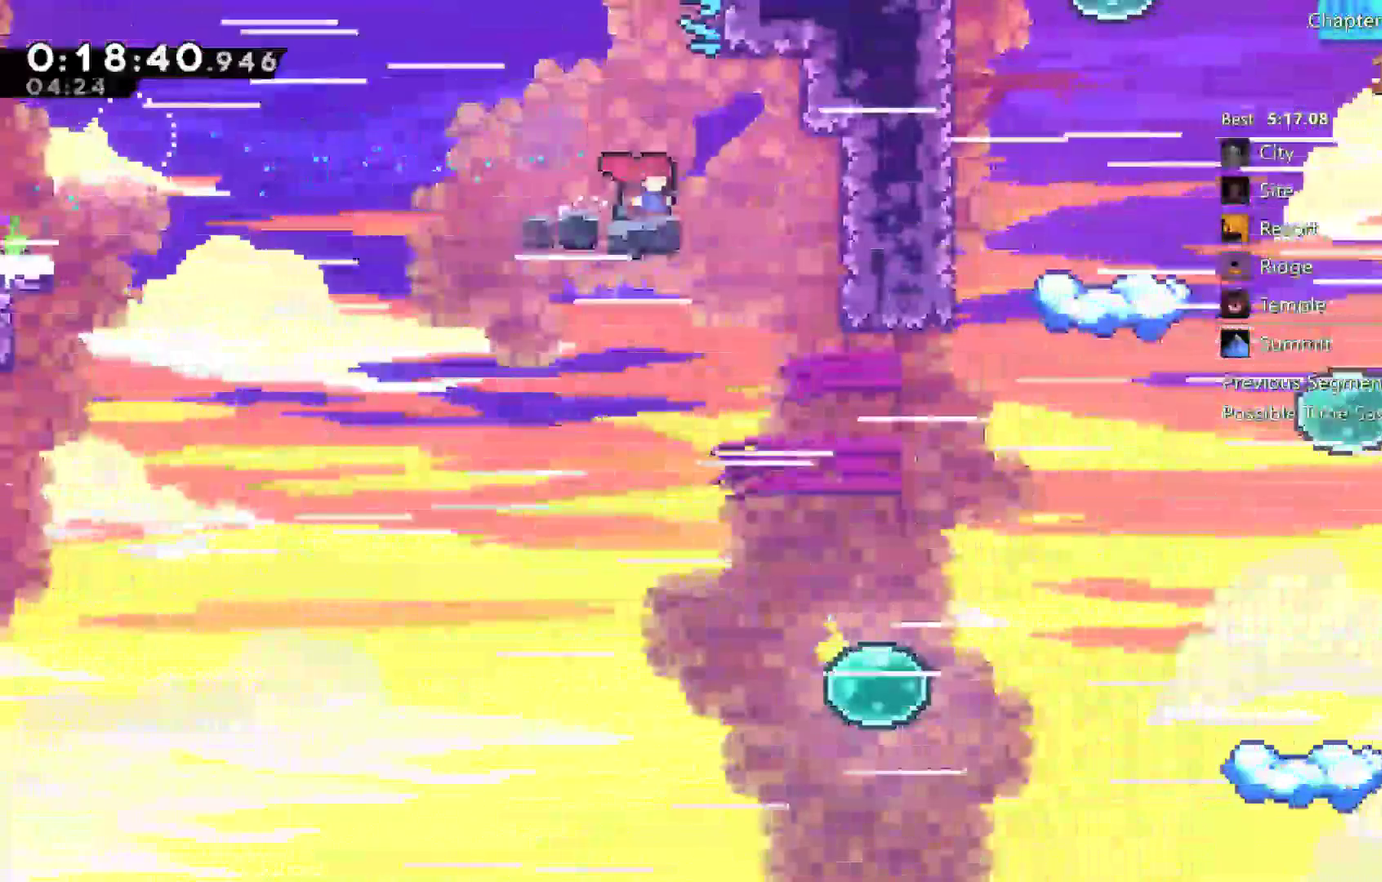
{"buttons": ["X", "DPAD_RIGHT"], "left_stick": "down-right", "right_stick": "center"}
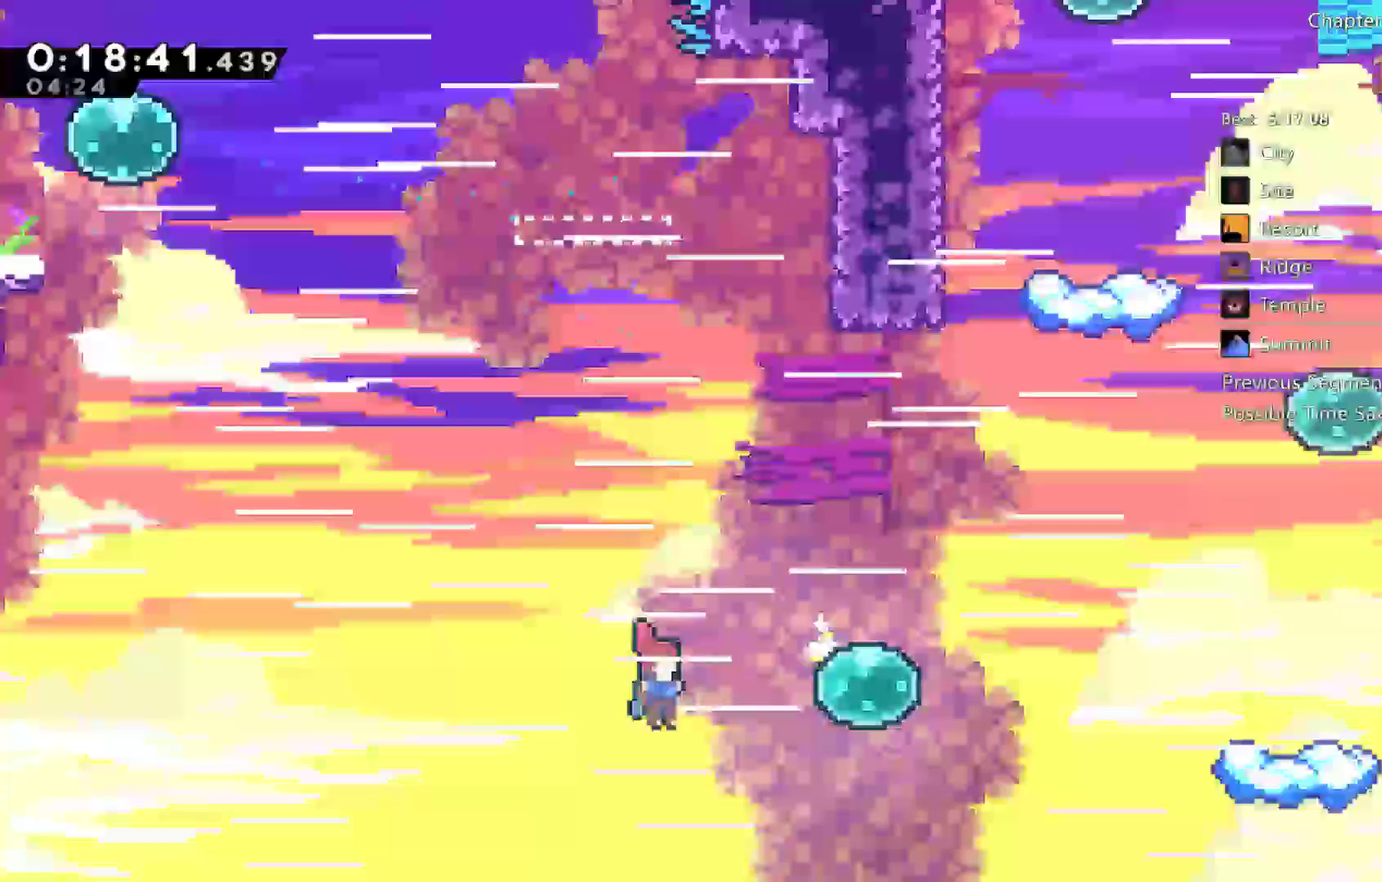
{"buttons": ["DPAD_UP"], "left_stick": "center", "right_stick": "center"}
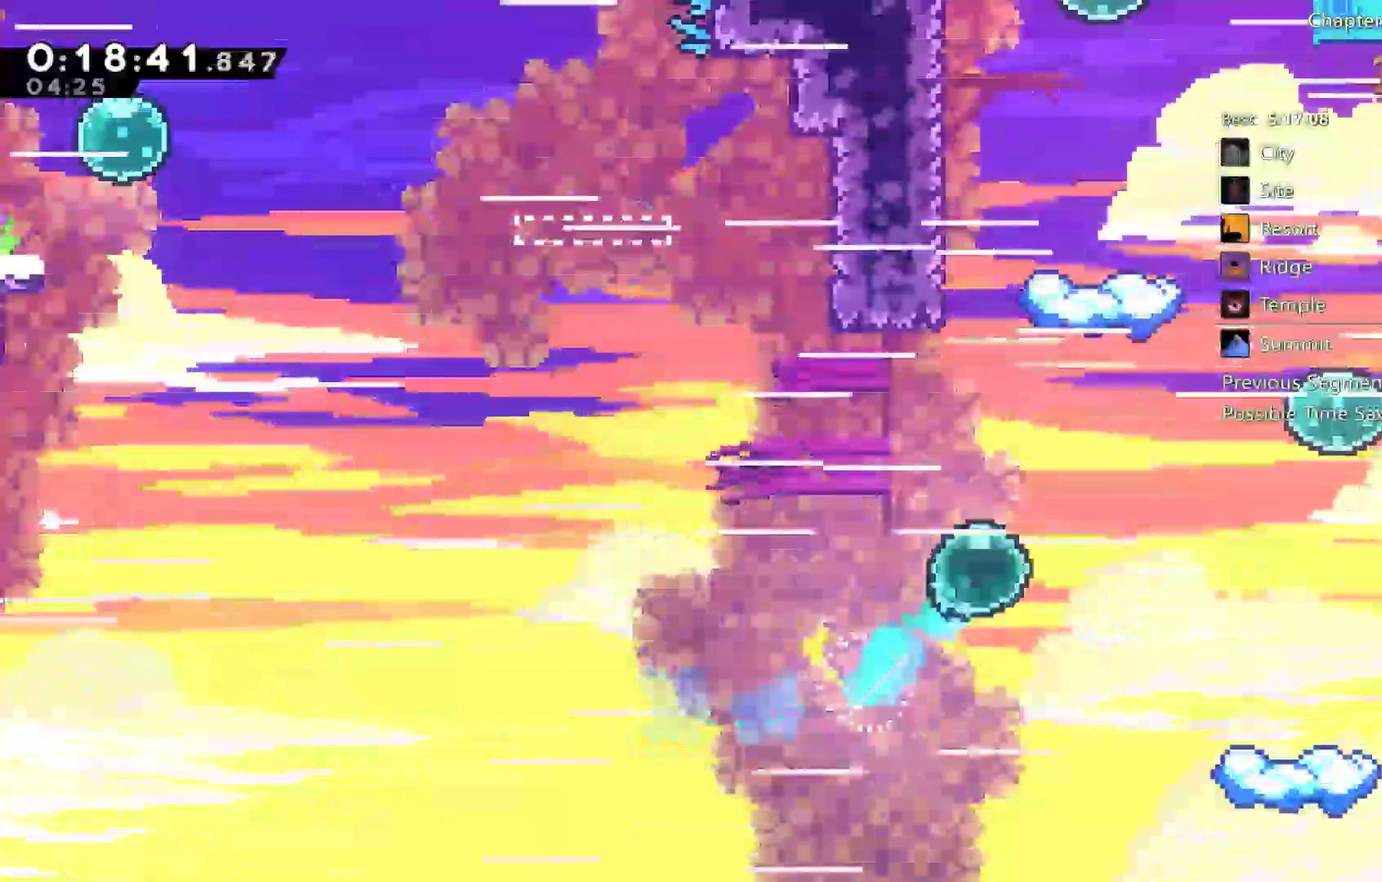
{"buttons": ["A", "DPAD_UP"], "left_stick": "center", "right_stick": "center", "events": [[217, "X", "down"], [317, "X", "up"], [483, "A", "down"]]}
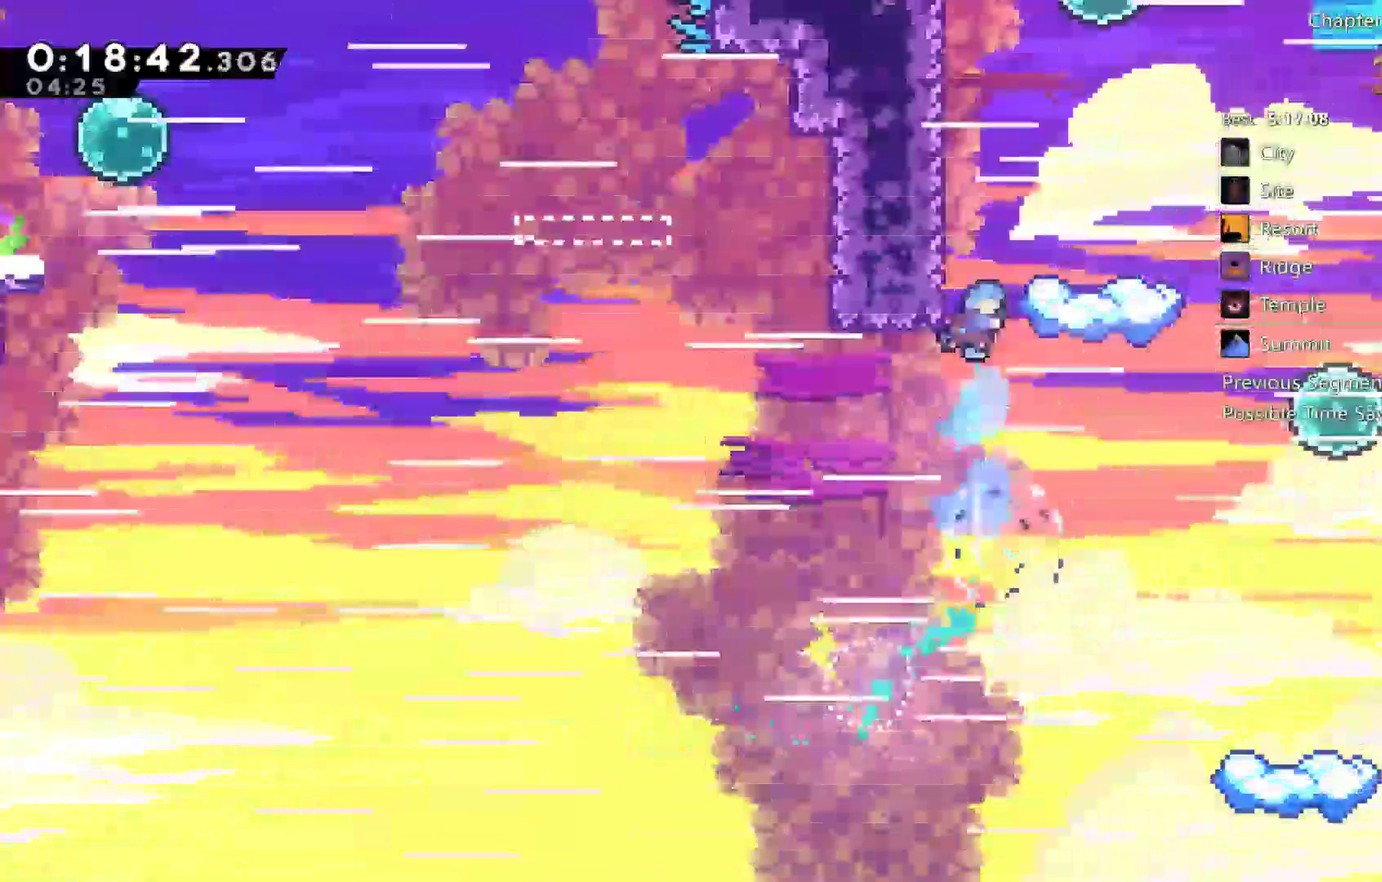
{"buttons": ["A", "DPAD_RIGHT"], "left_stick": "center", "right_stick": "center", "events": [[50, "DPAD_RIGHT", "down"], [50, "DPAD_UP", "up"]]}
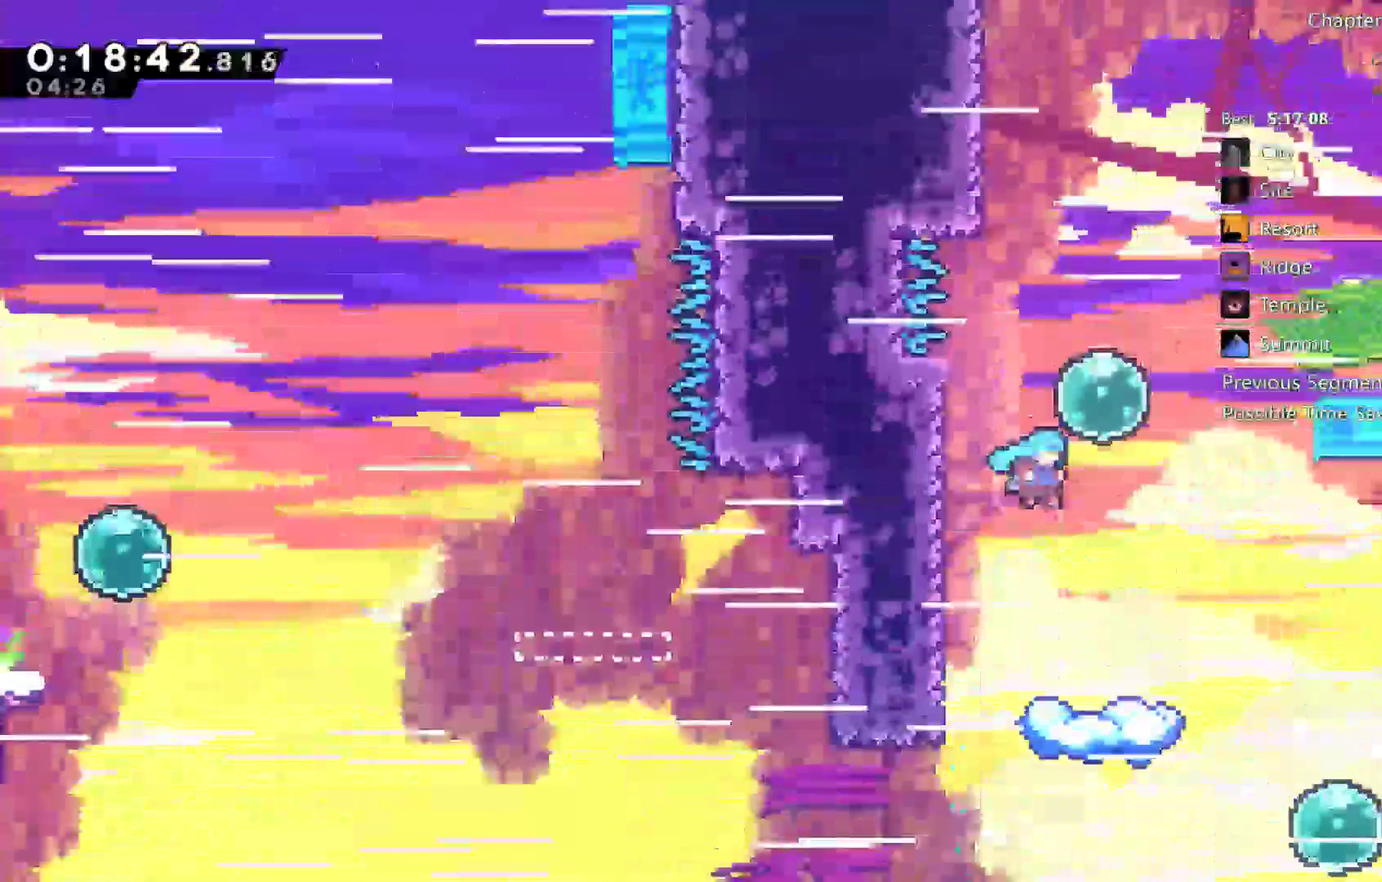
{"buttons": ["DPAD_RIGHT"], "left_stick": "center", "right_stick": "center", "events": [[317, "A", "up"]]}
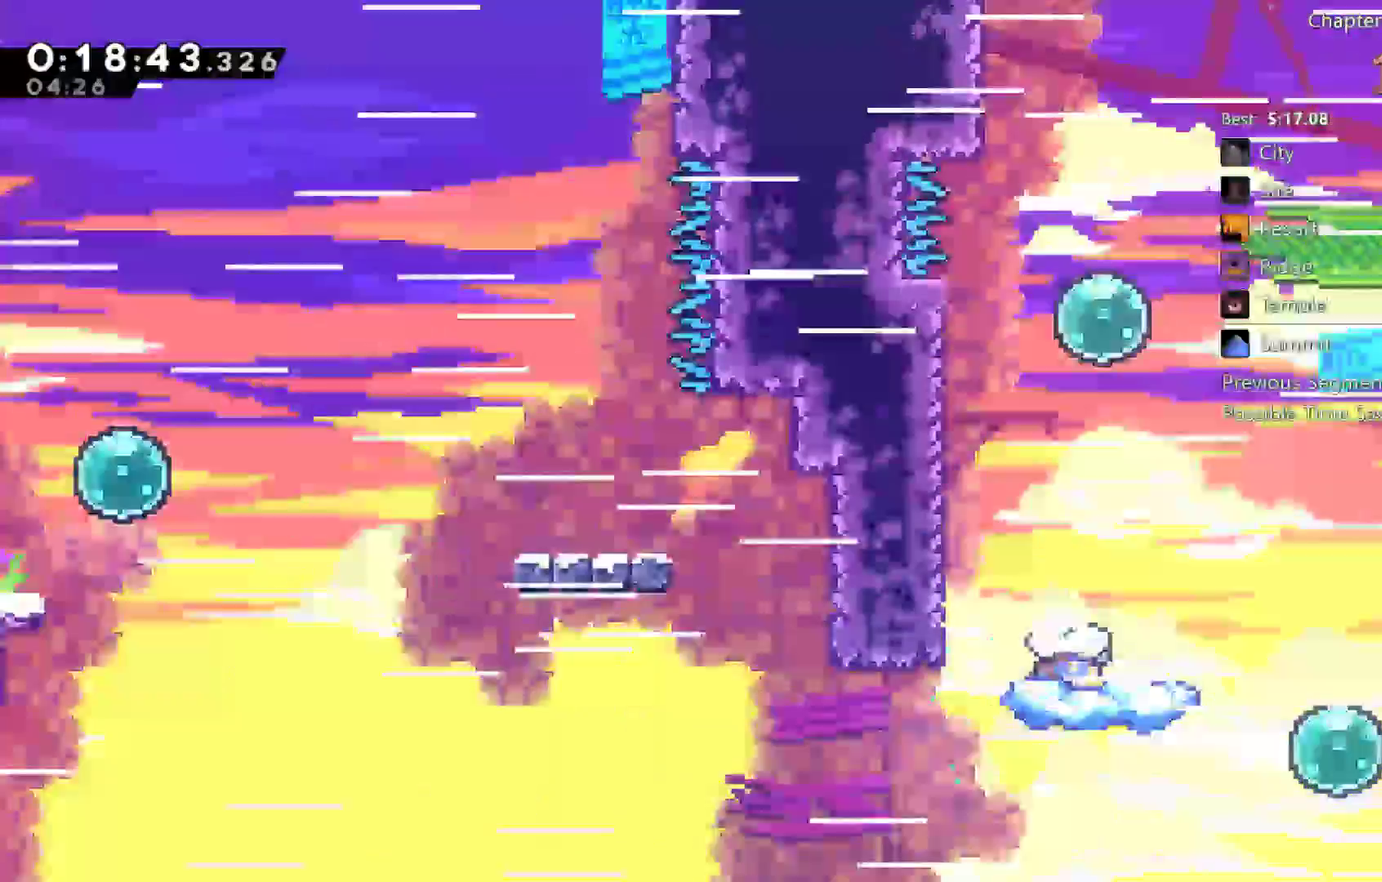
{"buttons": ["X", "DPAD_UP"], "left_stick": "center", "right_stick": "center", "events": [[117, "A", "down"], [250, "A", "up"], [250, "X", "down"], [283, "DPAD_RIGHT", "up"], [283, "DPAD_UP", "down"], [350, "X", "up"], [450, "X", "down"]]}
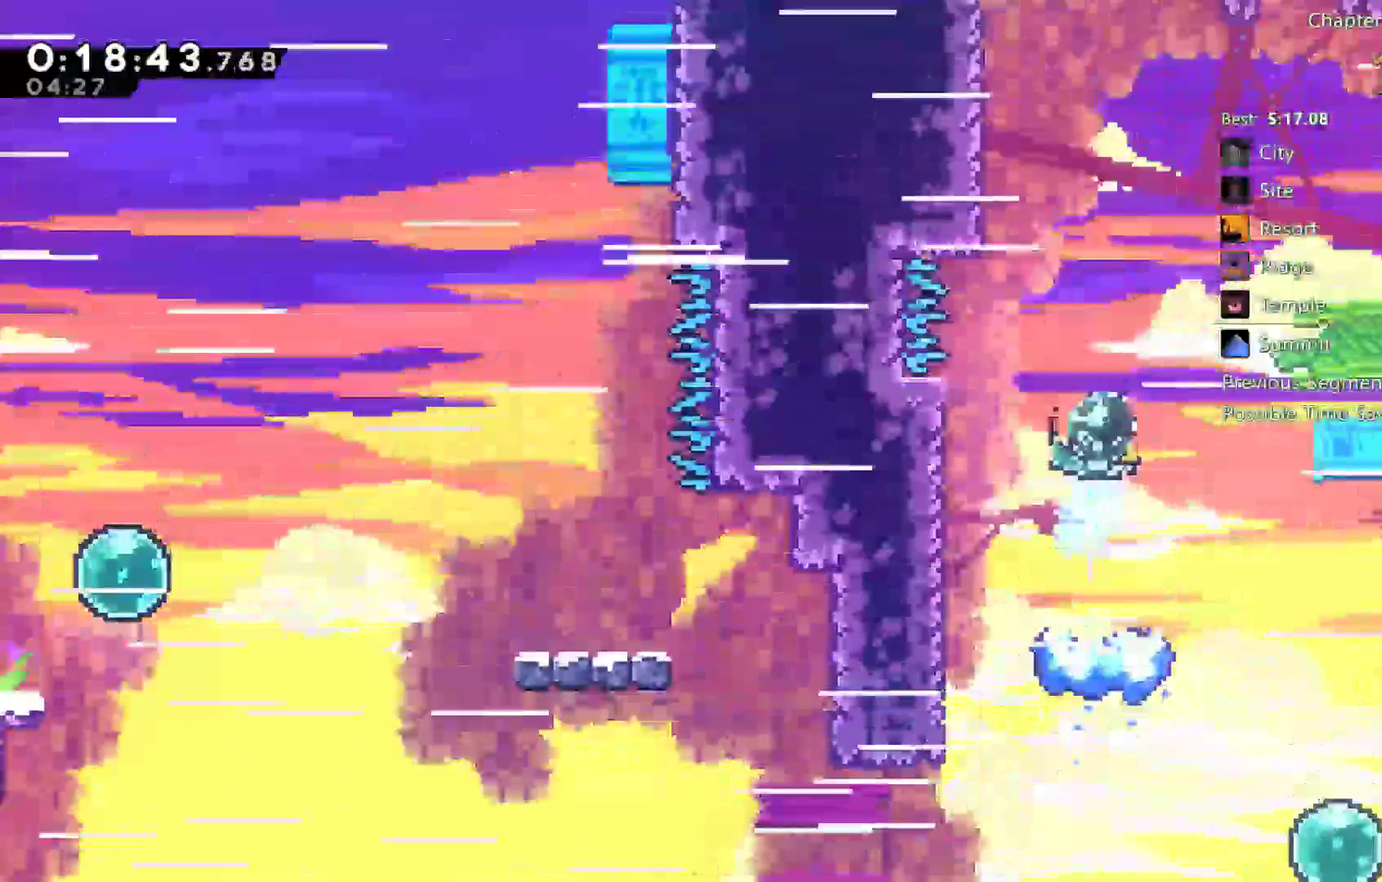
{"buttons": ["DPAD_UP", "DPAD_LEFT"], "left_stick": "center", "right_stick": "center"}